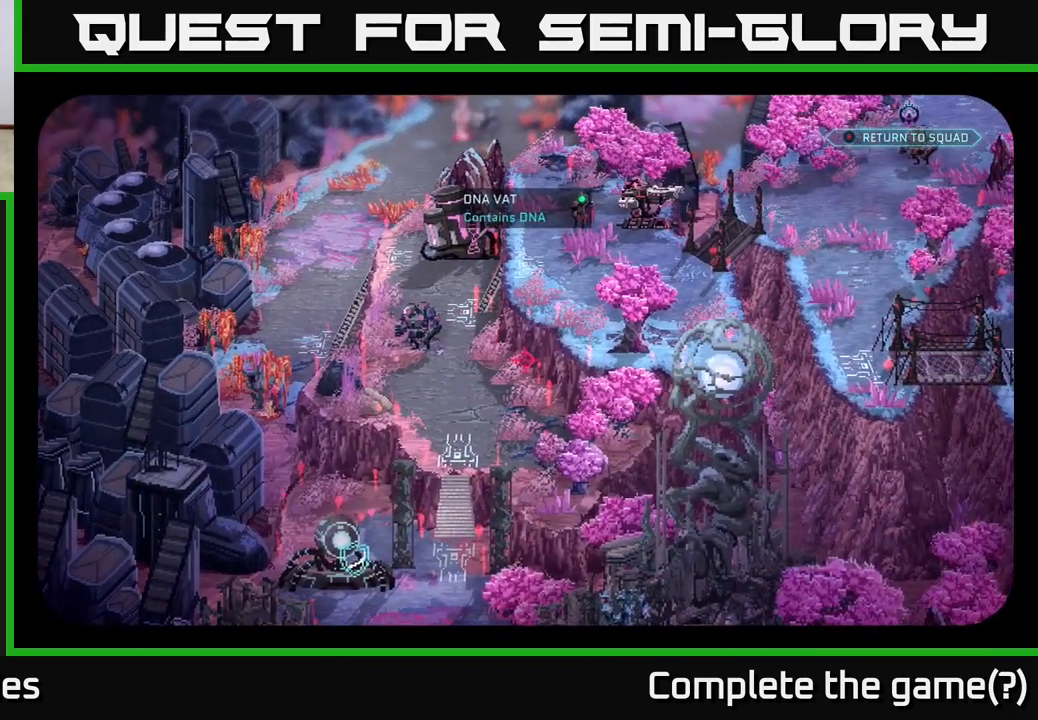
Gameplay with a controller (Xbox layout); each line is a JSON object with the inputs held at the frame after it. "events" lists button and stick changes between this image and that frame as [ms after this image, input, new state], when the widget could be followed in between.
{"buttons": [], "left_stick": "center", "right_stick": "center", "events": [[100, "right_stick", "up-left"], [400, "right_stick", "center"]]}
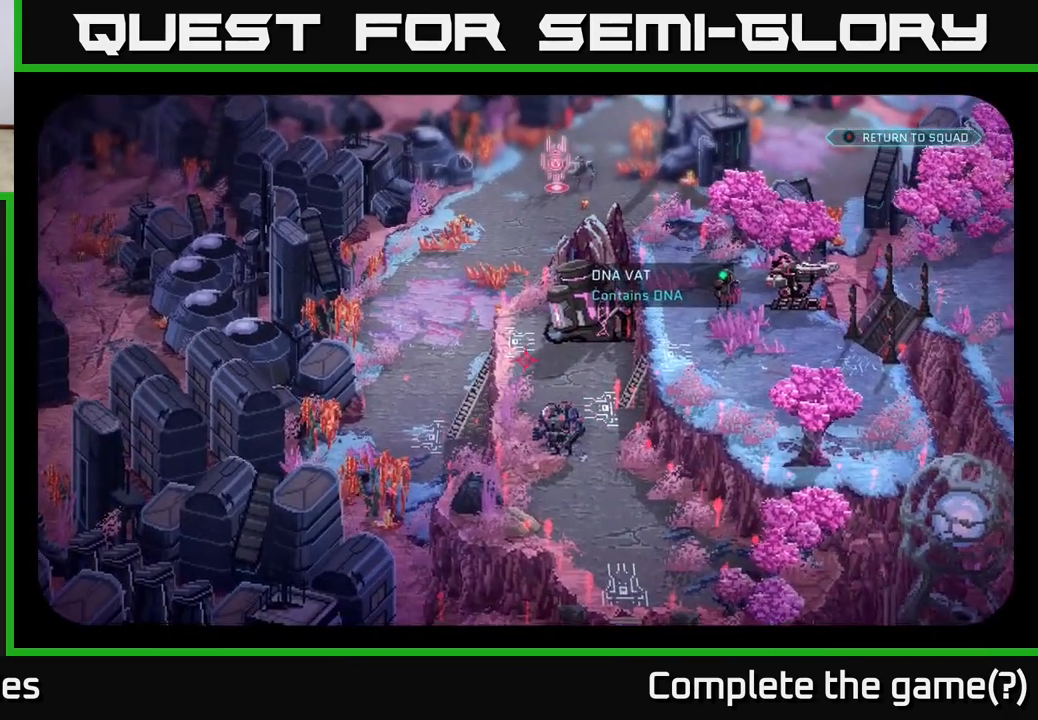
{"buttons": [], "left_stick": "center", "right_stick": "center", "events": [[317, "right_stick", "down-right"], [500, "right_stick", "center"]]}
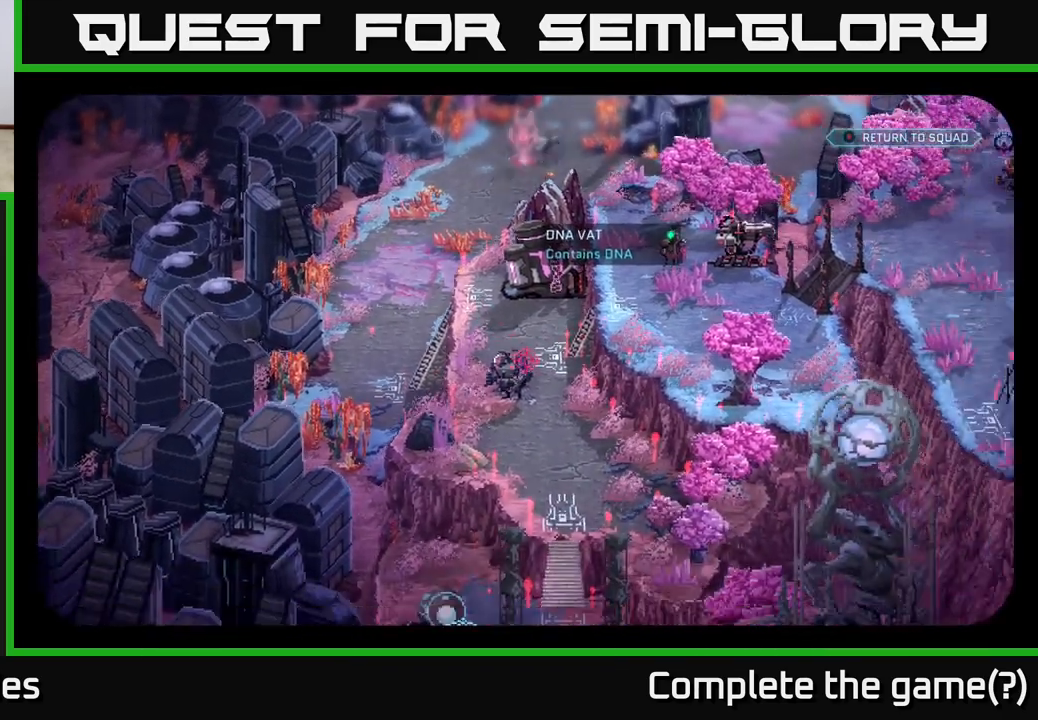
{"buttons": [], "left_stick": "center", "right_stick": "up-right", "events": [[417, "right_stick", "up-right"]]}
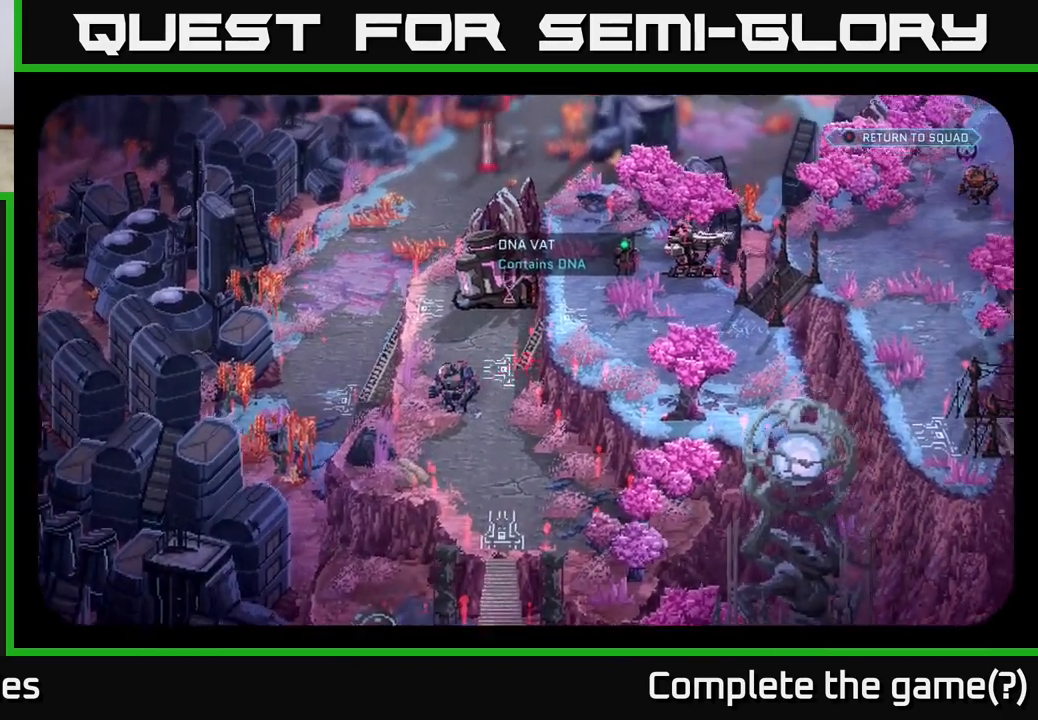
{"buttons": [], "left_stick": "center", "right_stick": "center", "events": [[183, "right_stick", "center"]]}
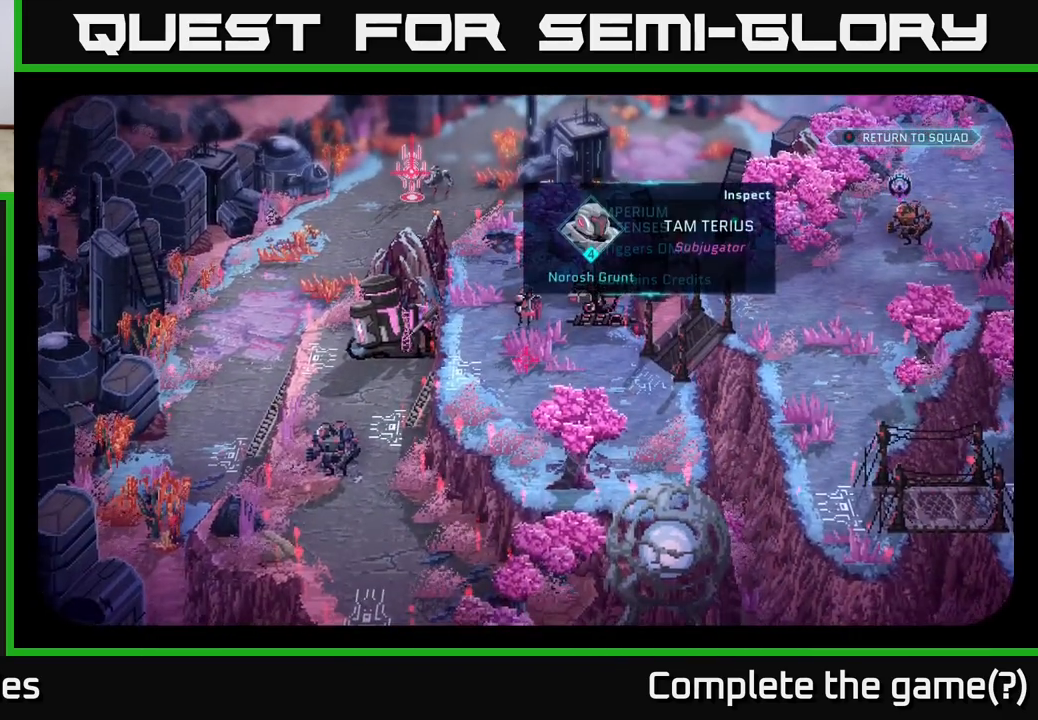
{"buttons": [], "left_stick": "center", "right_stick": "up-right", "events": [[150, "right_stick", "down-right"], [283, "right_stick", "center"], [350, "right_stick", "up-right"]]}
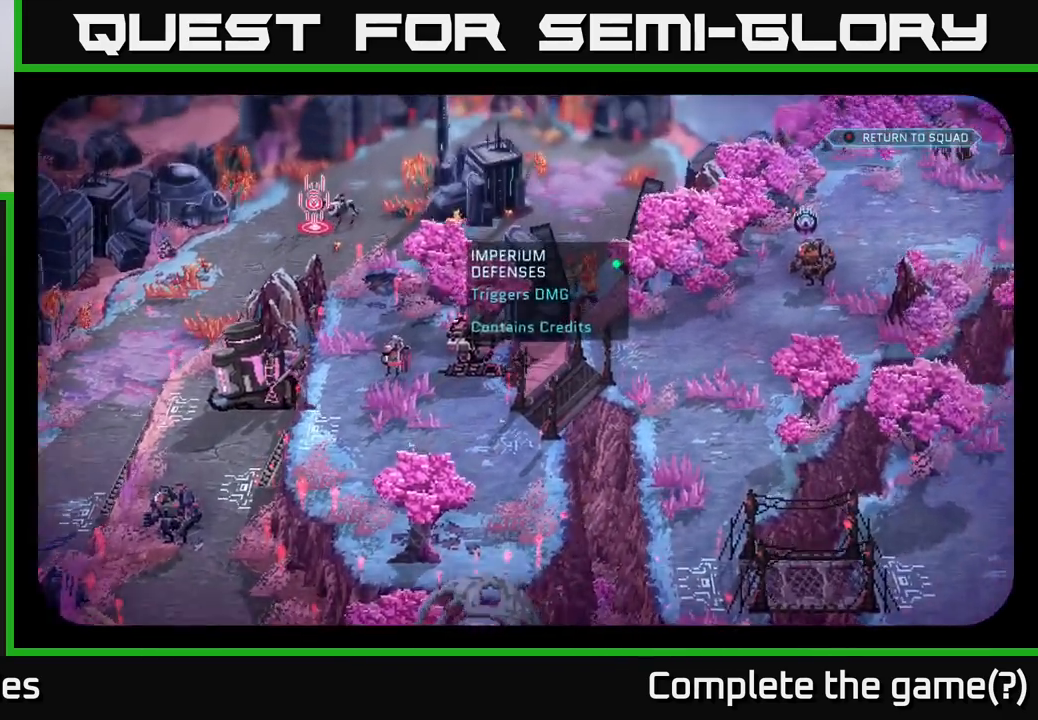
{"buttons": [], "left_stick": "center", "right_stick": "right", "events": [[200, "right_stick", "center"], [483, "right_stick", "right"]]}
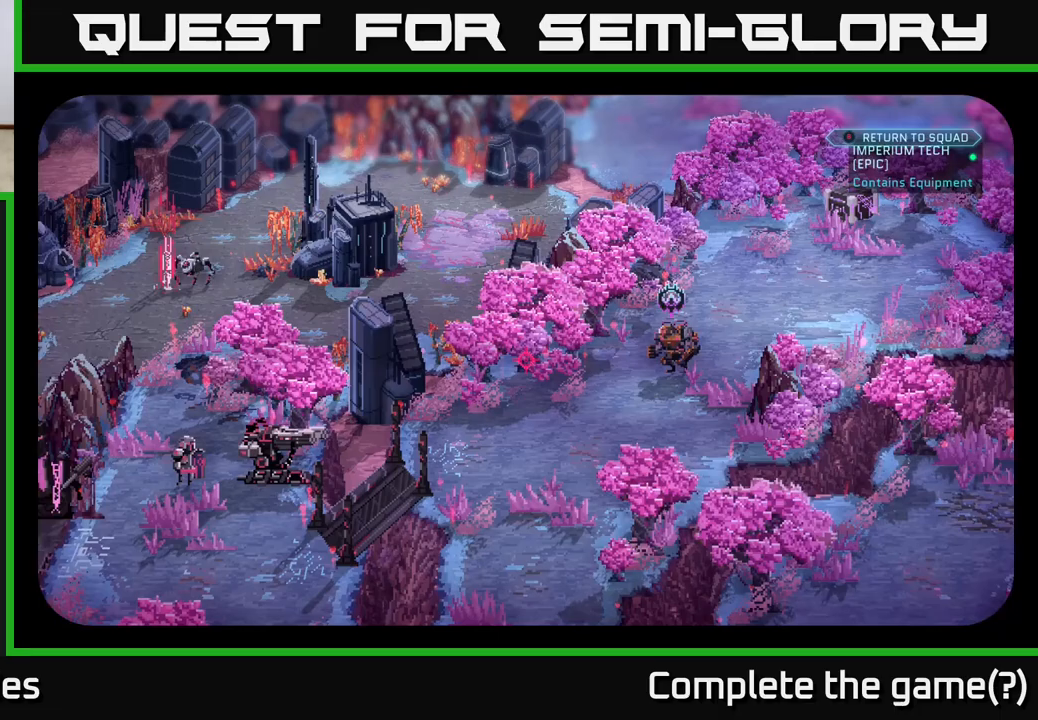
{"buttons": [], "left_stick": "center", "right_stick": "center", "events": [[200, "right_stick", "center"]]}
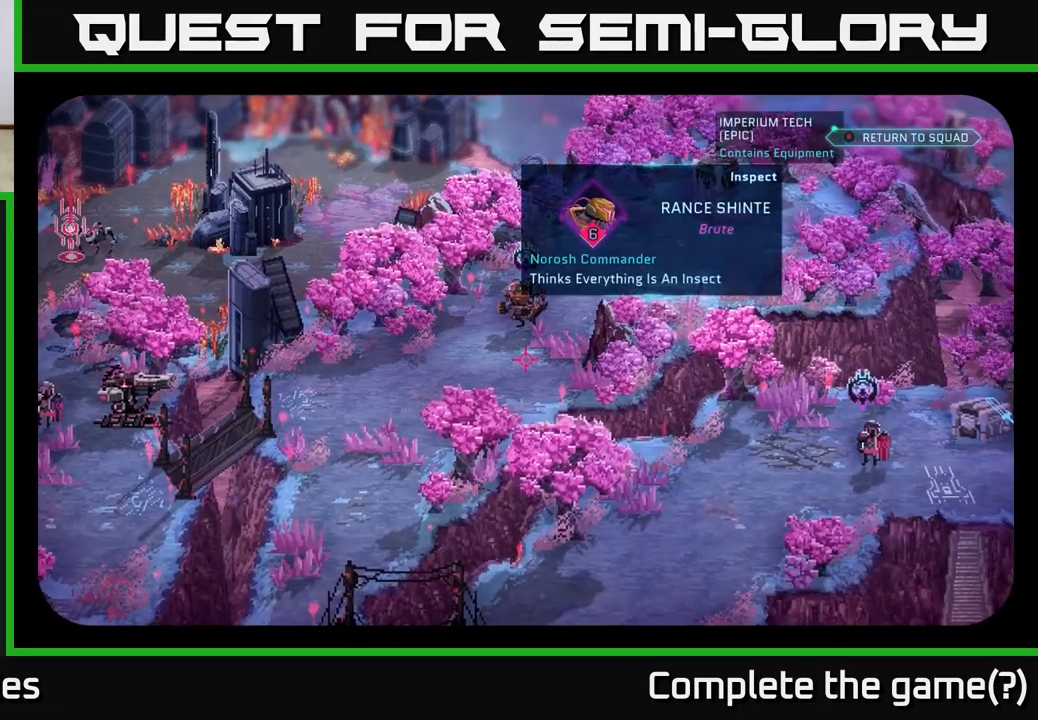
{"buttons": [], "left_stick": "center", "right_stick": "center", "events": [[50, "right_stick", "up"], [167, "right_stick", "center"]]}
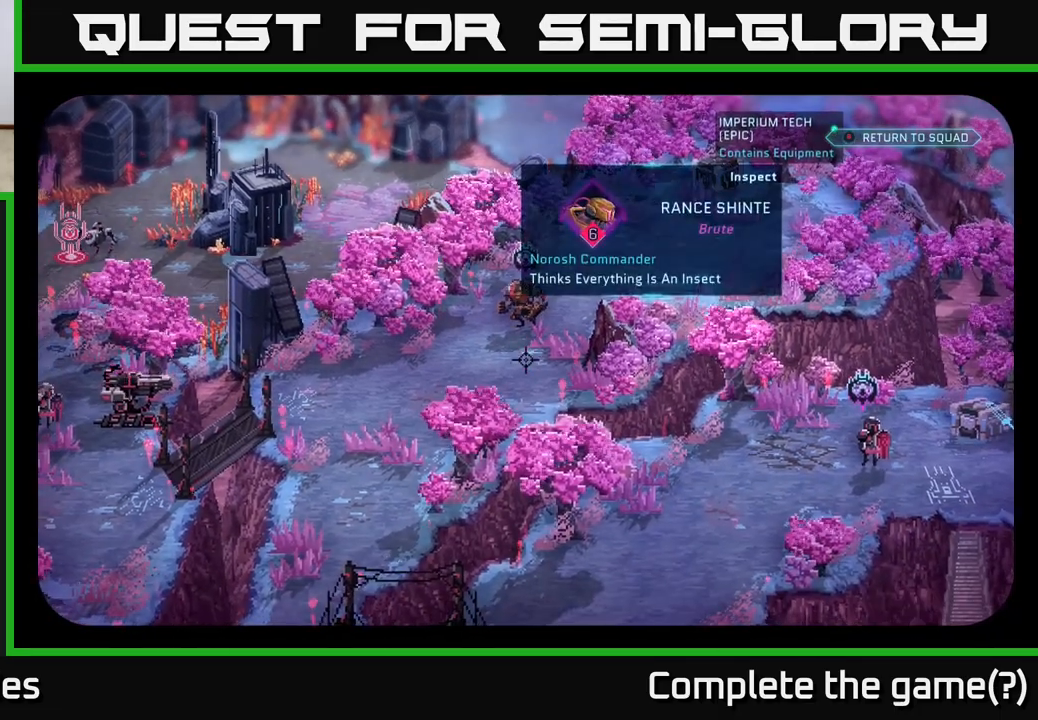
{"buttons": [], "left_stick": "center", "right_stick": "center", "events": [[133, "right_stick", "up"], [217, "right_stick", "center"]]}
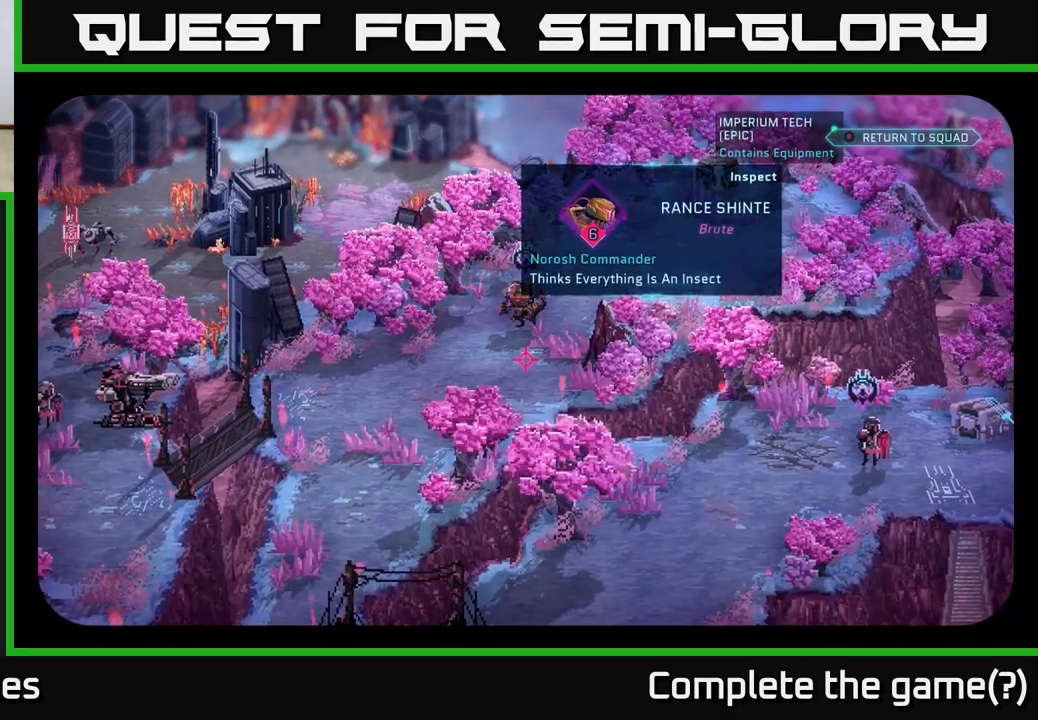
{"buttons": [], "left_stick": "center", "right_stick": "up-right", "events": [[450, "right_stick", "up-right"]]}
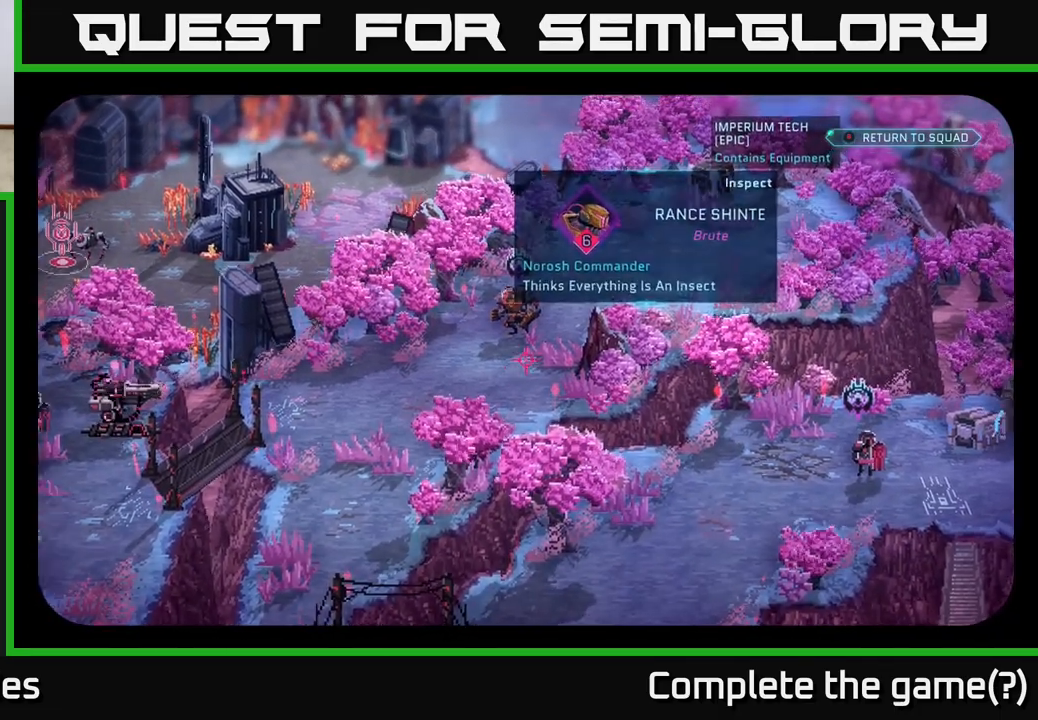
{"buttons": [], "left_stick": "center", "right_stick": "down-left", "events": [[283, "right_stick", "down-left"]]}
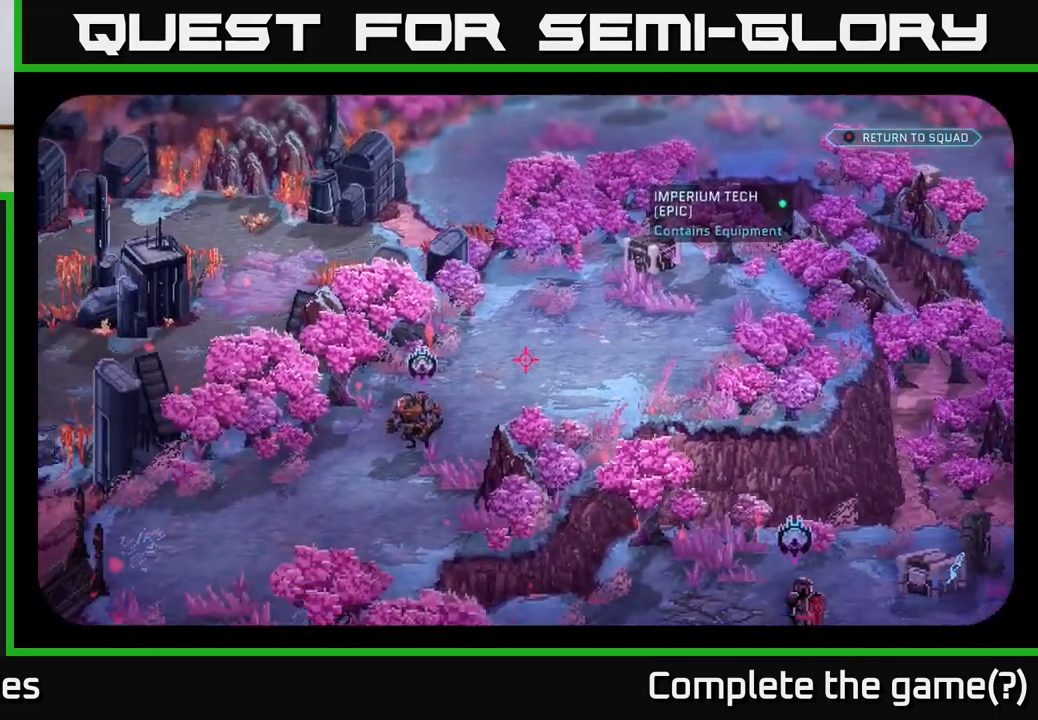
{"buttons": [], "left_stick": "center", "right_stick": "right", "events": [[133, "right_stick", "center"], [450, "right_stick", "right"]]}
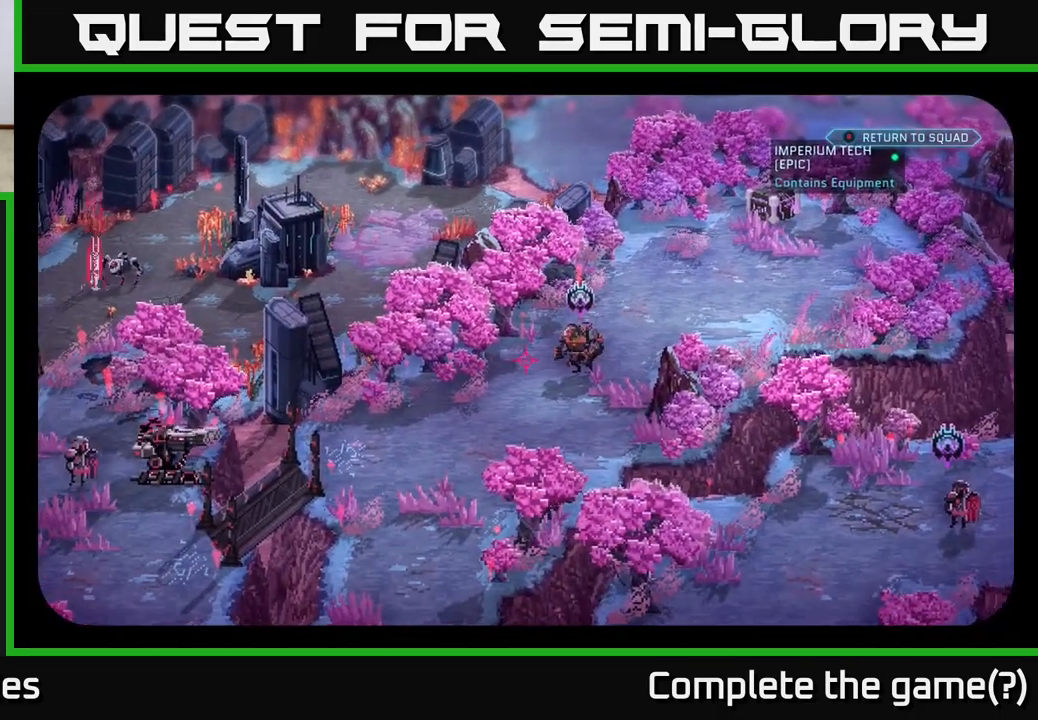
{"buttons": [], "left_stick": "center", "right_stick": "down-left", "events": [[400, "right_stick", "down"], [500, "right_stick", "down-left"]]}
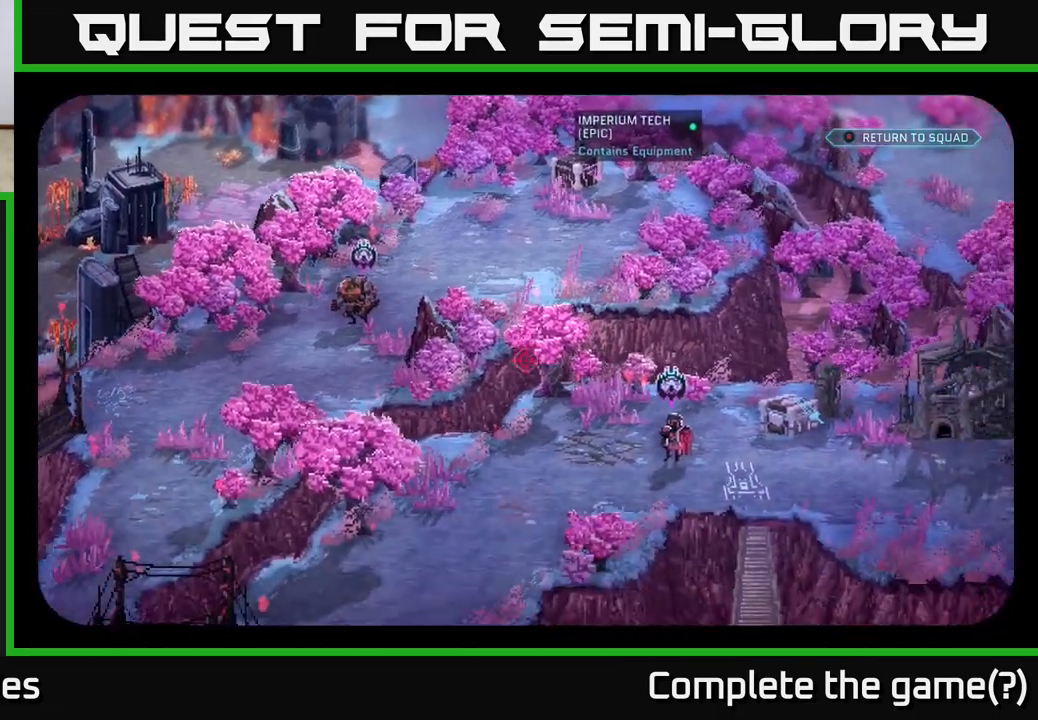
{"buttons": [], "left_stick": "center", "right_stick": "center", "events": [[100, "right_stick", "center"]]}
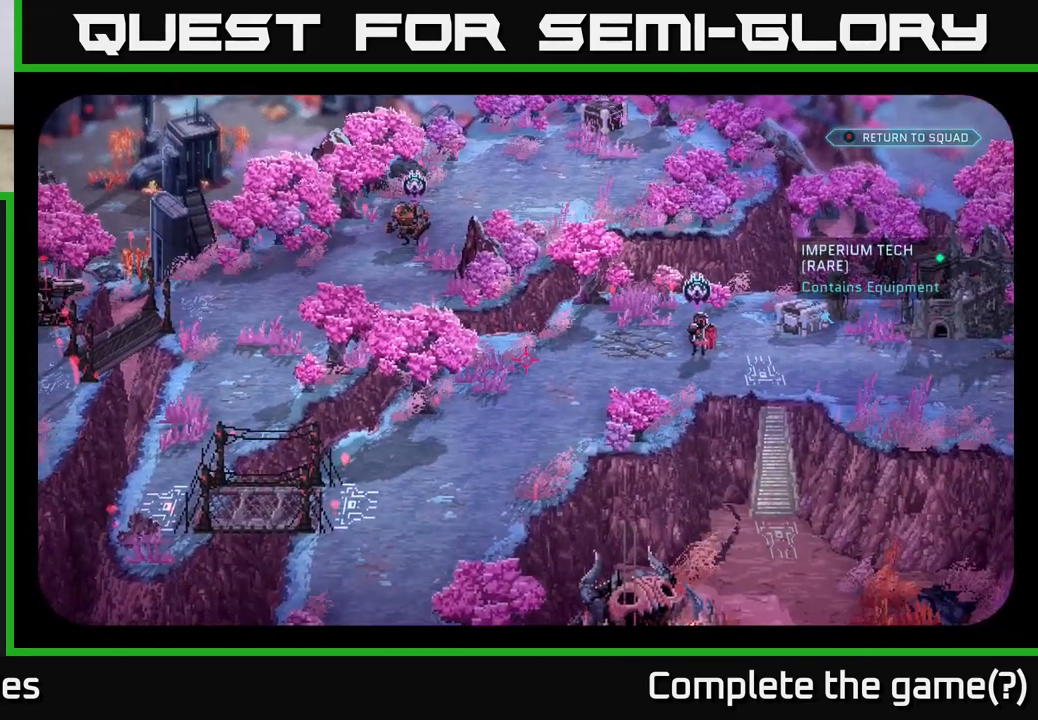
{"buttons": [], "left_stick": "center", "right_stick": "center", "events": [[183, "right_stick", "down"], [250, "right_stick", "down-left"], [450, "right_stick", "center"]]}
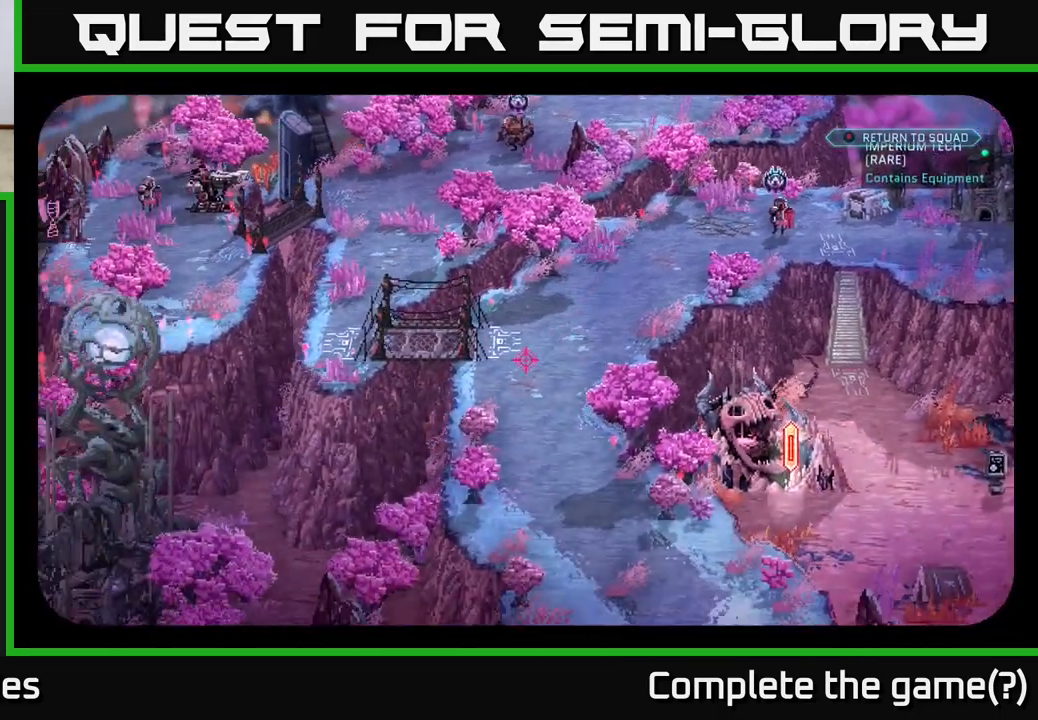
{"buttons": [], "left_stick": "center", "right_stick": "right", "events": [[433, "right_stick", "right"]]}
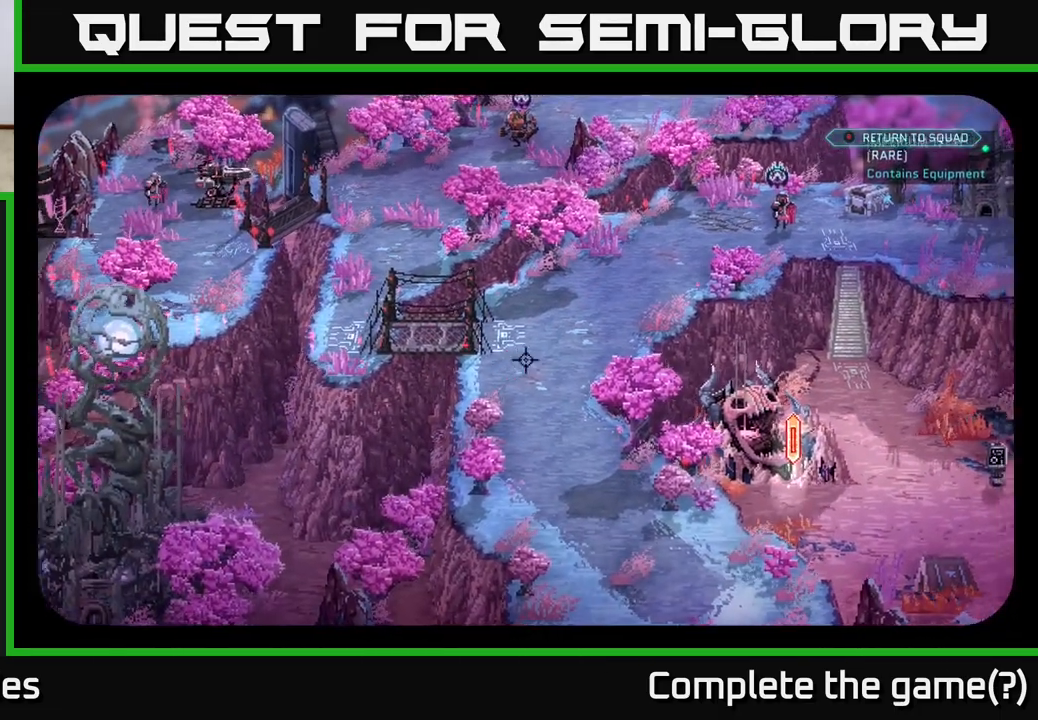
{"buttons": [], "left_stick": "center", "right_stick": "center", "events": [[83, "right_stick", "up-right"], [467, "right_stick", "center"]]}
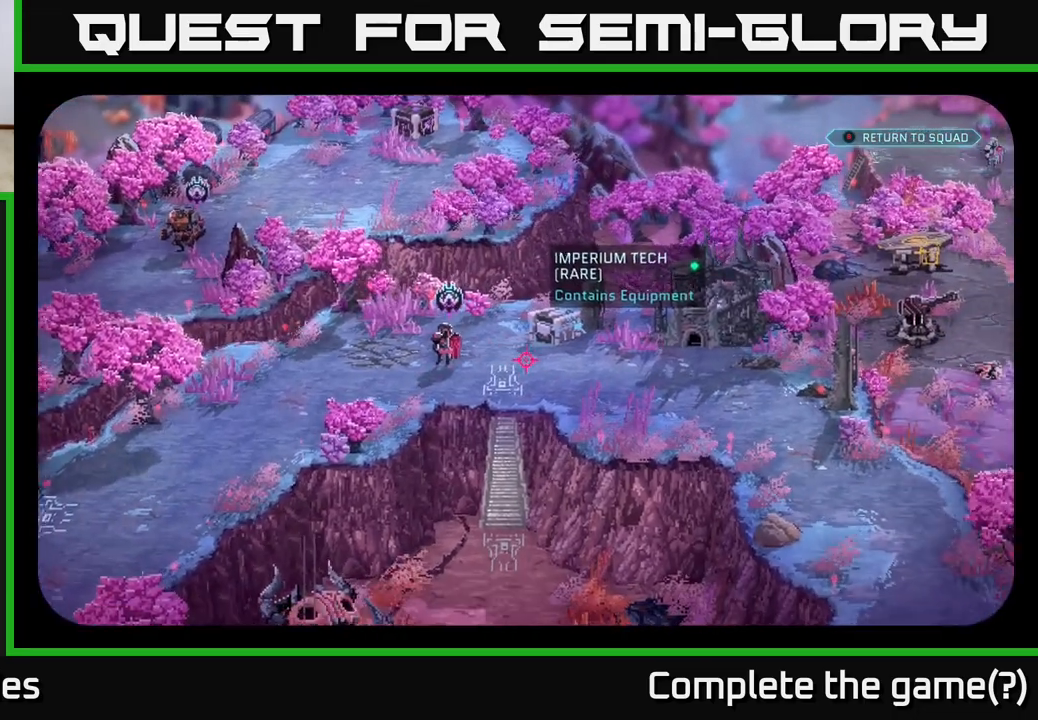
{"buttons": [], "left_stick": "center", "right_stick": "down", "events": [[200, "right_stick", "down"]]}
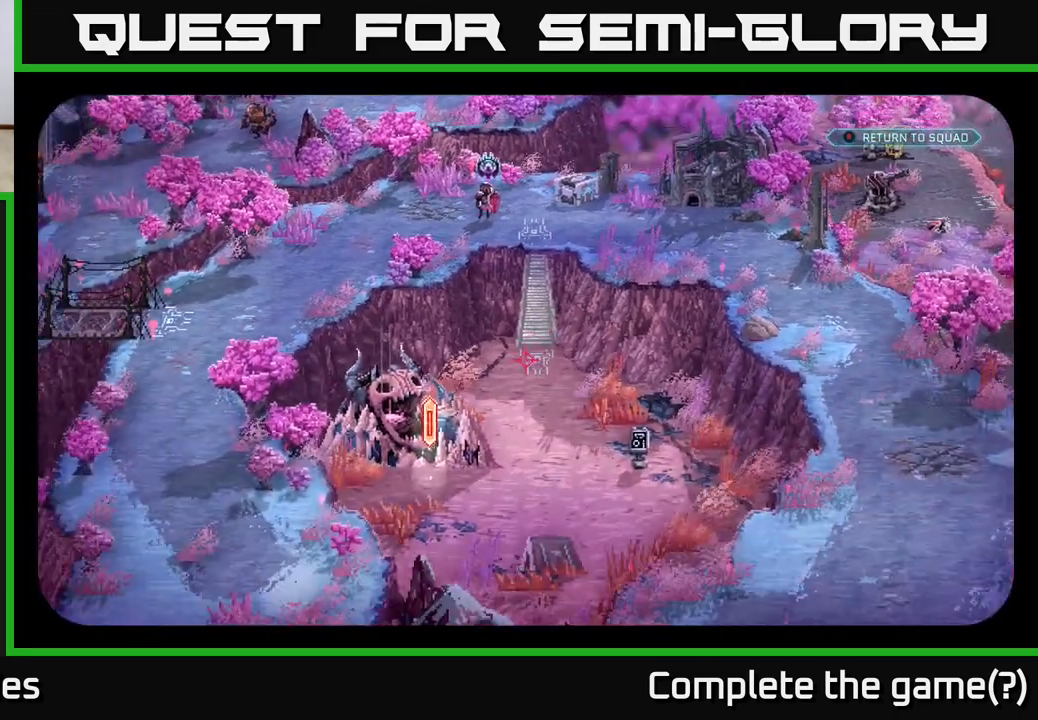
{"buttons": [], "left_stick": "center", "right_stick": "down", "events": [[33, "right_stick", "center"], [383, "right_stick", "down"]]}
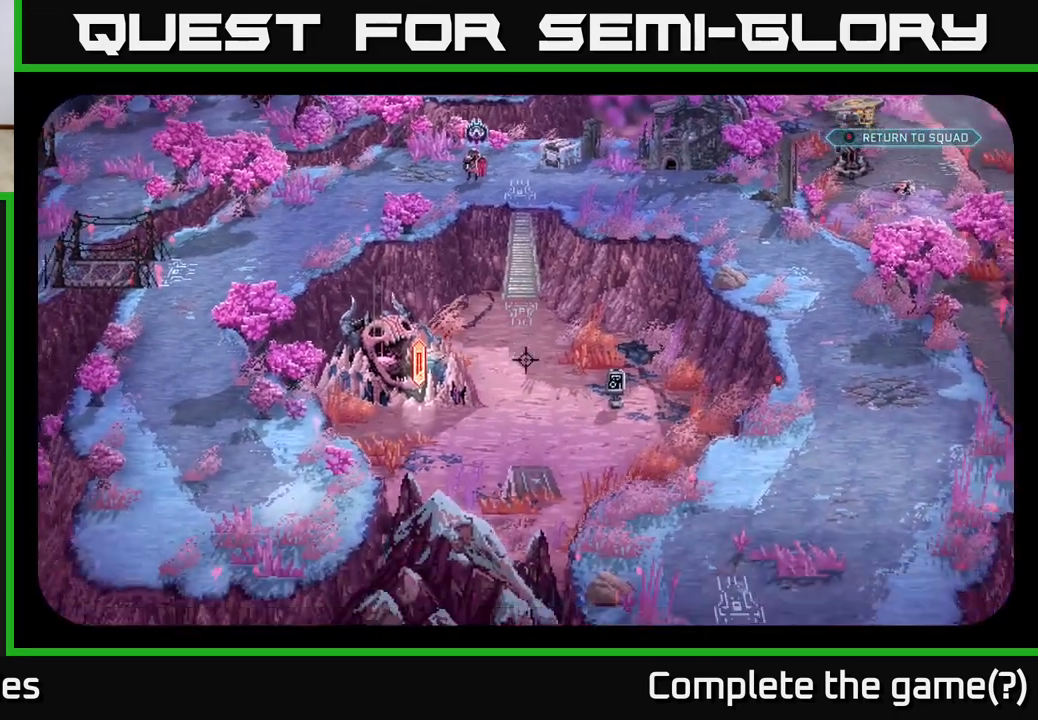
{"buttons": [], "left_stick": "center", "right_stick": "up-right", "events": [[83, "right_stick", "center"], [483, "right_stick", "up-right"]]}
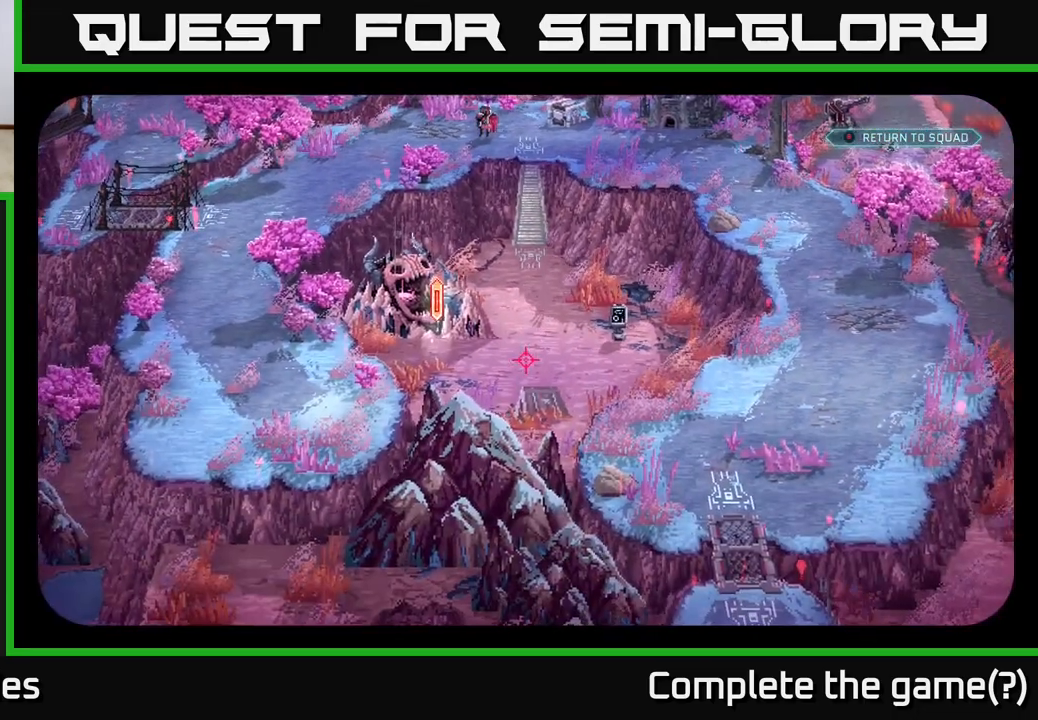
{"buttons": [], "left_stick": "center", "right_stick": "up-right", "events": [[167, "right_stick", "center"], [300, "right_stick", "up-right"]]}
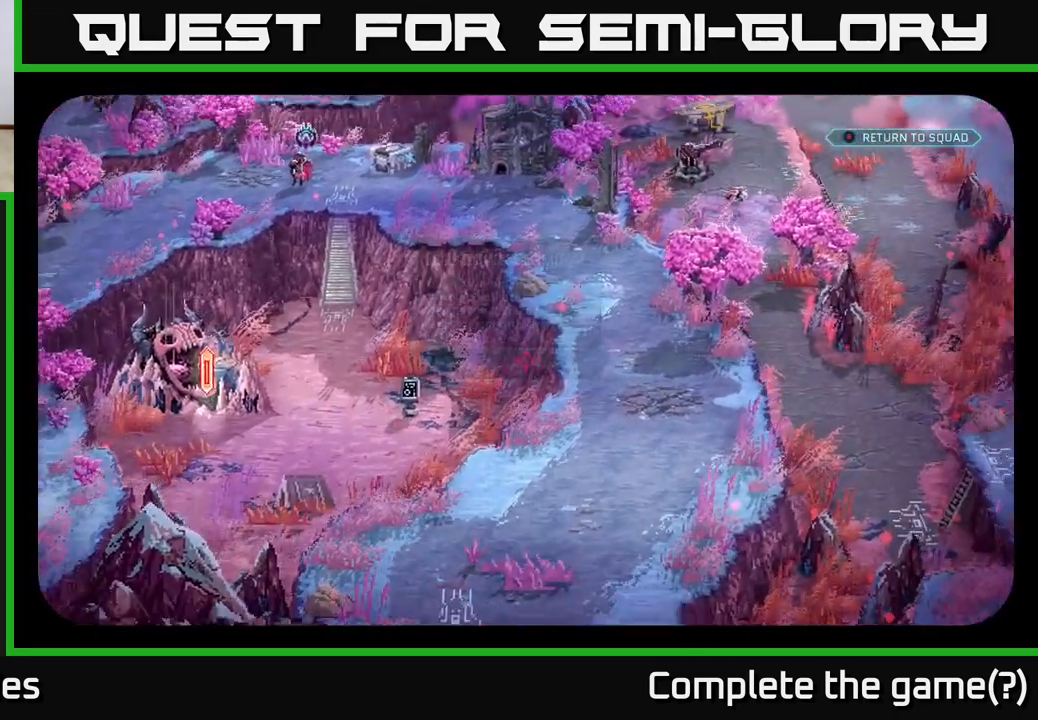
{"buttons": [], "left_stick": "center", "right_stick": "down", "events": [[317, "right_stick", "down-right"], [433, "right_stick", "down"]]}
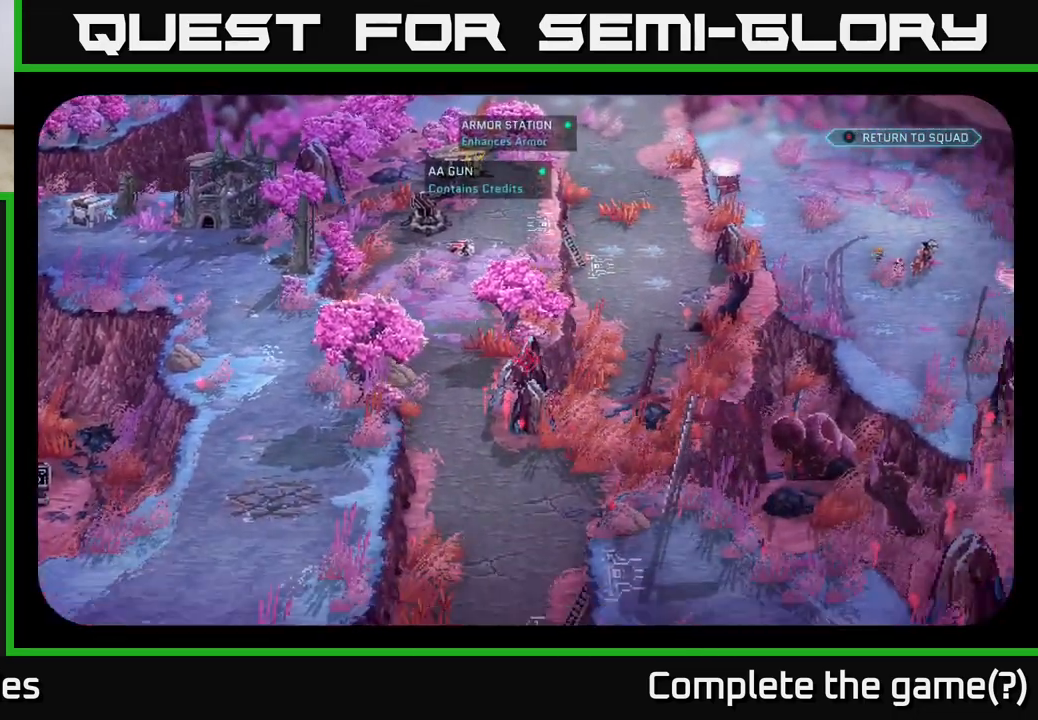
{"buttons": [], "left_stick": "center", "right_stick": "center", "events": [[183, "right_stick", "right"], [450, "right_stick", "center"]]}
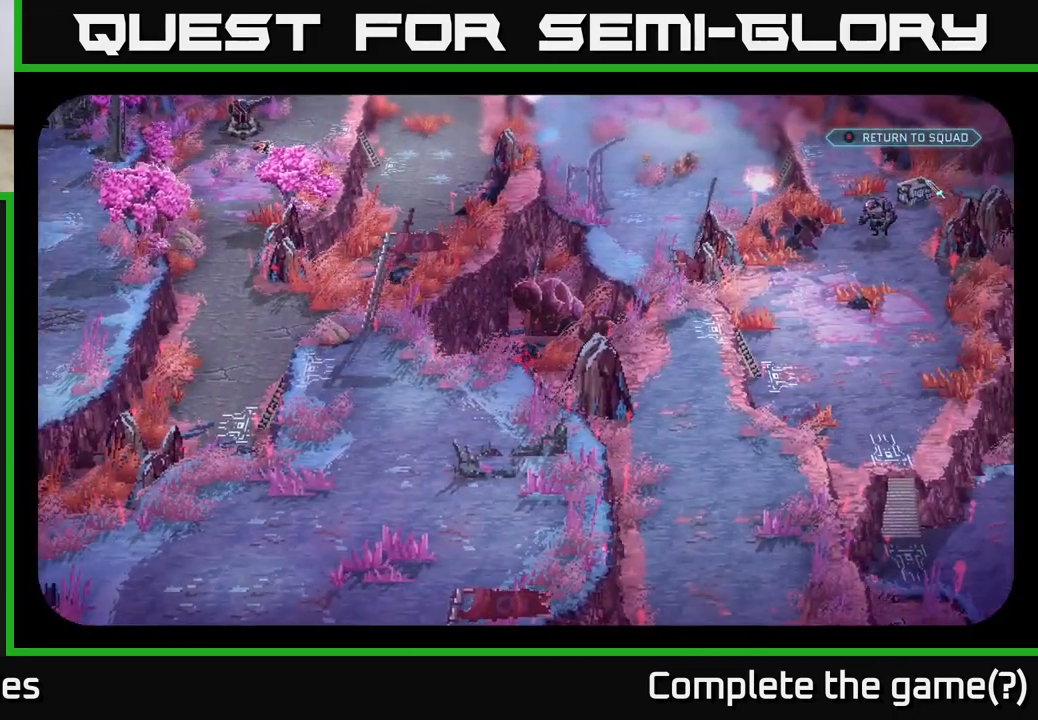
{"buttons": [], "left_stick": "center", "right_stick": "center", "events": []}
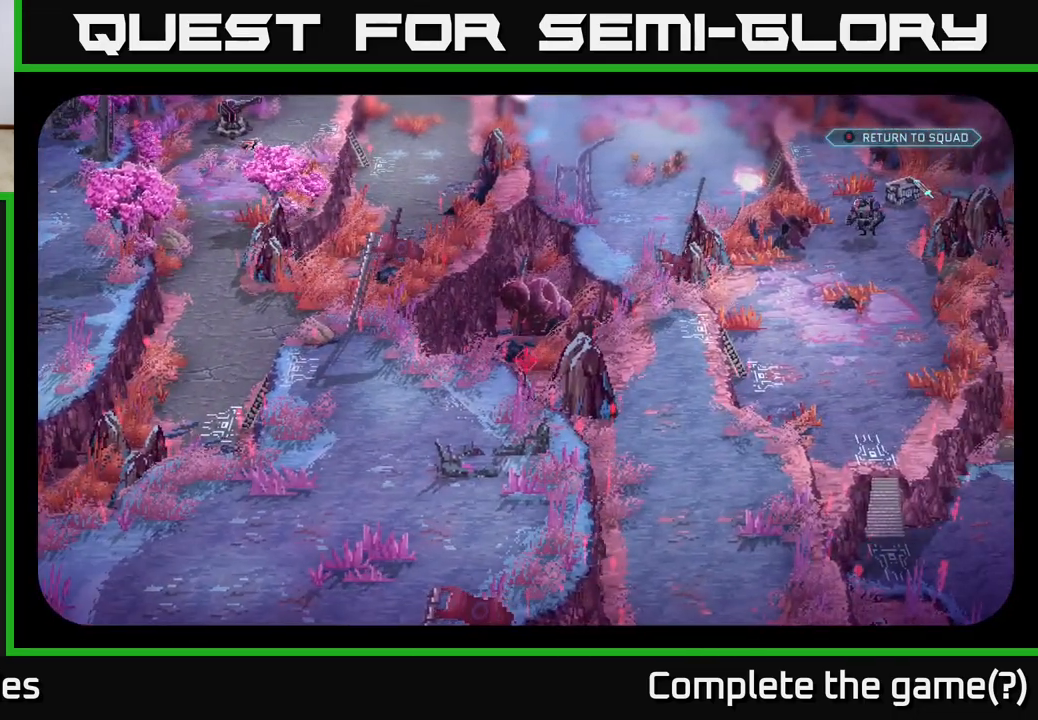
{"buttons": [], "left_stick": "center", "right_stick": "right", "events": [[350, "right_stick", "right"]]}
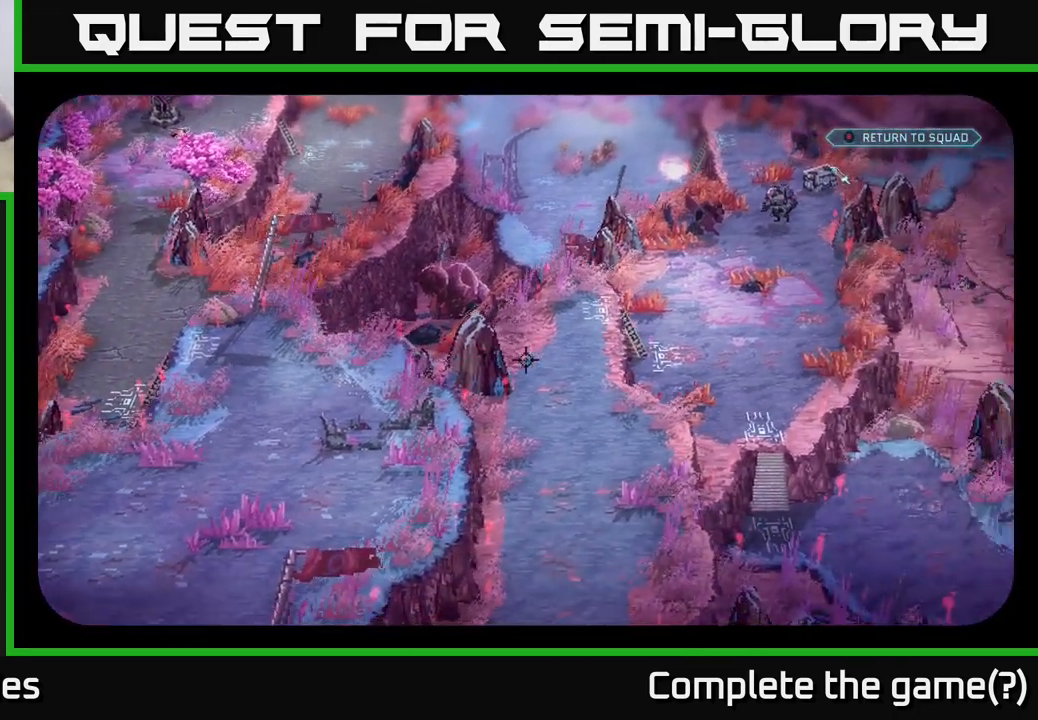
{"buttons": [], "left_stick": "center", "right_stick": "center", "events": [[100, "right_stick", "center"], [150, "right_stick", "left"], [200, "right_stick", "center"]]}
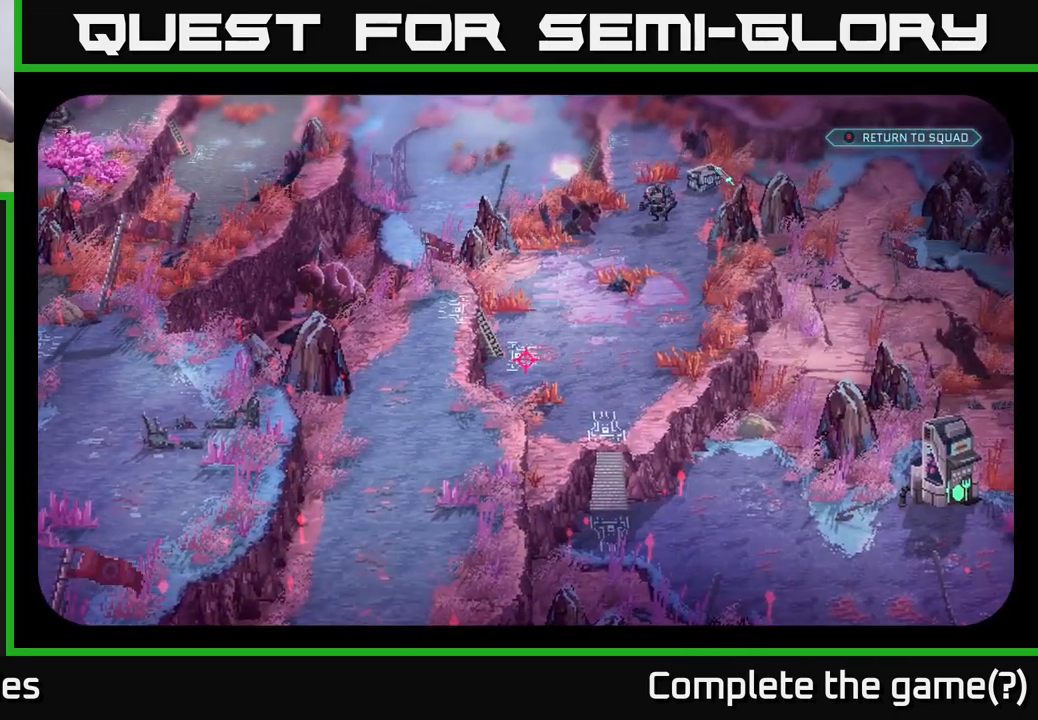
{"buttons": [], "left_stick": "center", "right_stick": "center", "events": [[17, "right_stick", "up-right"], [117, "right_stick", "center"]]}